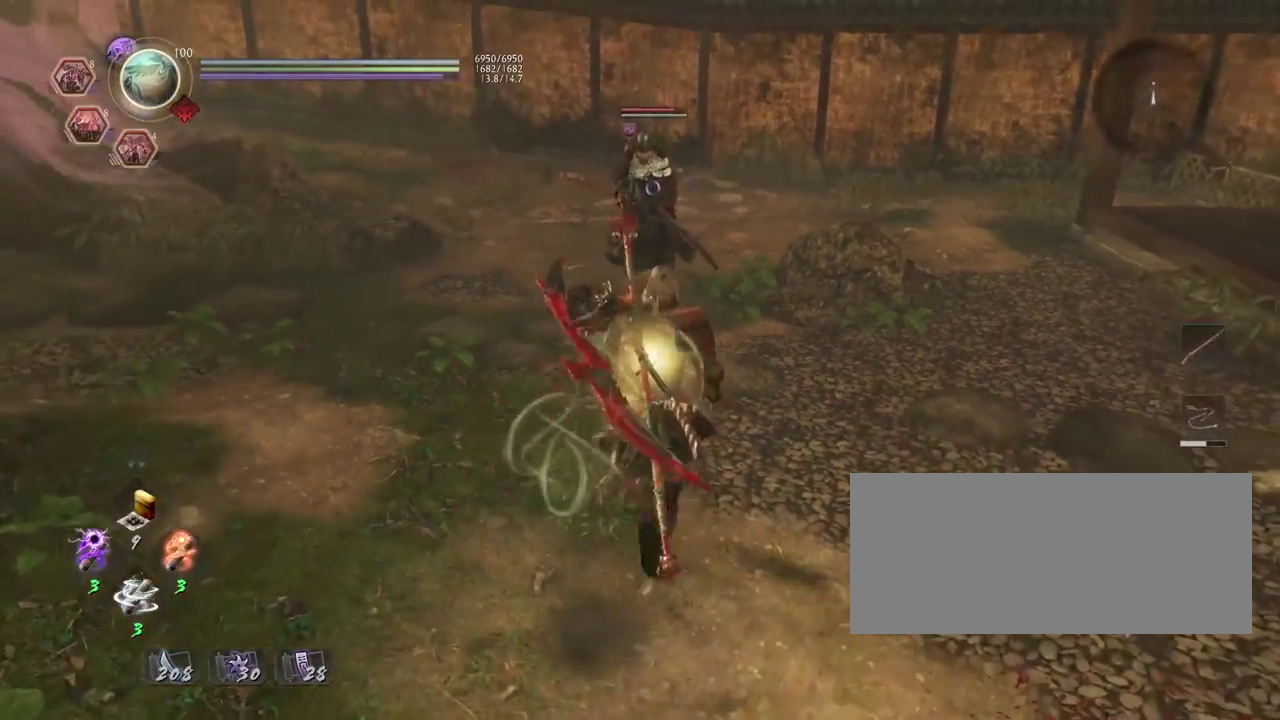
Gameplay with a controller (PlayStation layout); each line is a JSON object with the inputs held at the frame after it (dt_ms = milliseconds from this image to that frame). "events" lists button and stick changes between this image and that frame as [ms after this image, input, new state], when the widget could be followed in between. This document gives stick clicks only as held states, not as events. Not read: R1.
{"dt_ms": 300, "buttons": [], "left_stick": "up", "right_stick": "center", "events": [[67, "SQUARE", "down"], [167, "SQUARE", "up"]]}
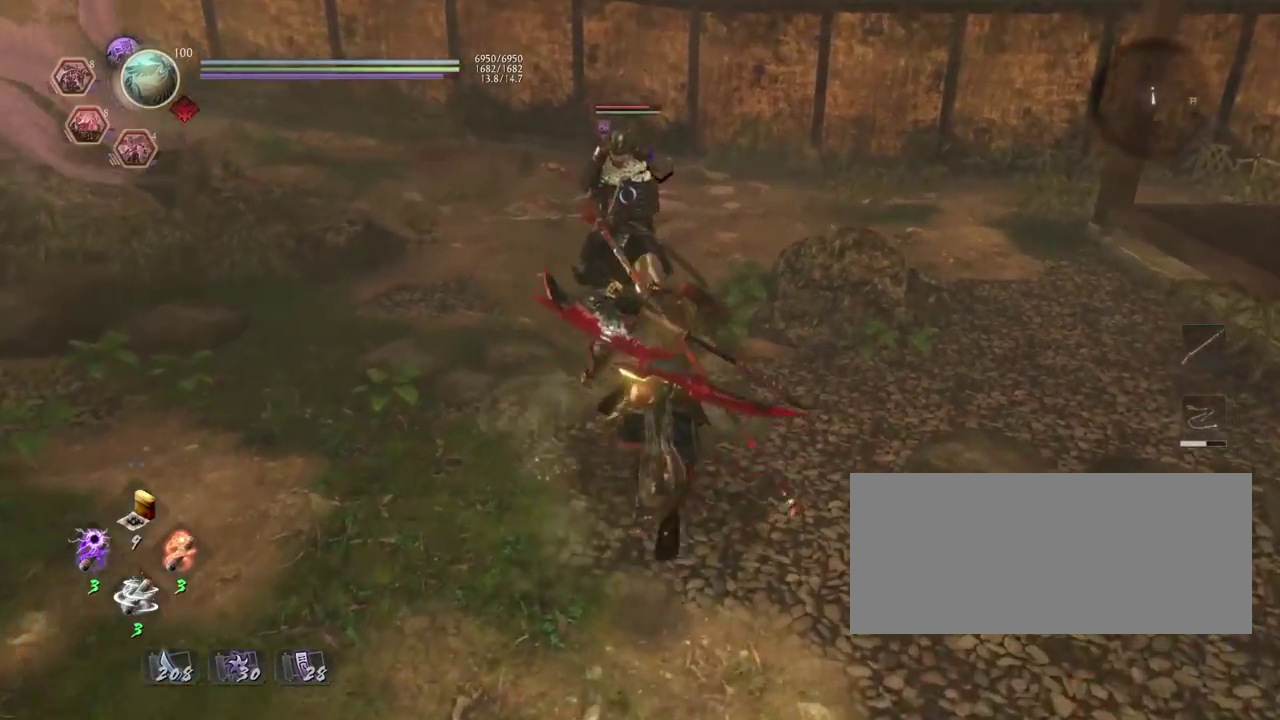
{"dt_ms": 500, "buttons": [], "left_stick": "down", "right_stick": "center", "events": [[133, "left_stick", "center"], [317, "left_stick", "down"]]}
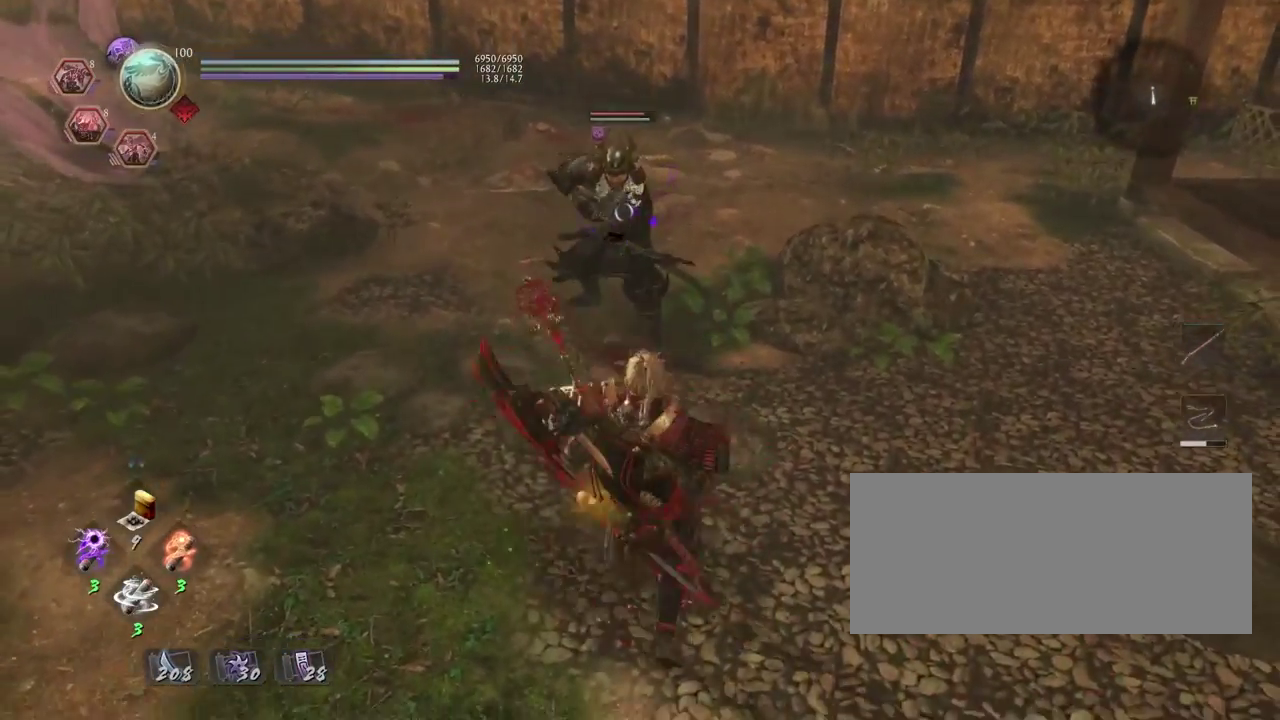
{"dt_ms": 500, "buttons": [], "left_stick": "down-right", "right_stick": "center", "events": [[483, "left_stick", "down-right"]]}
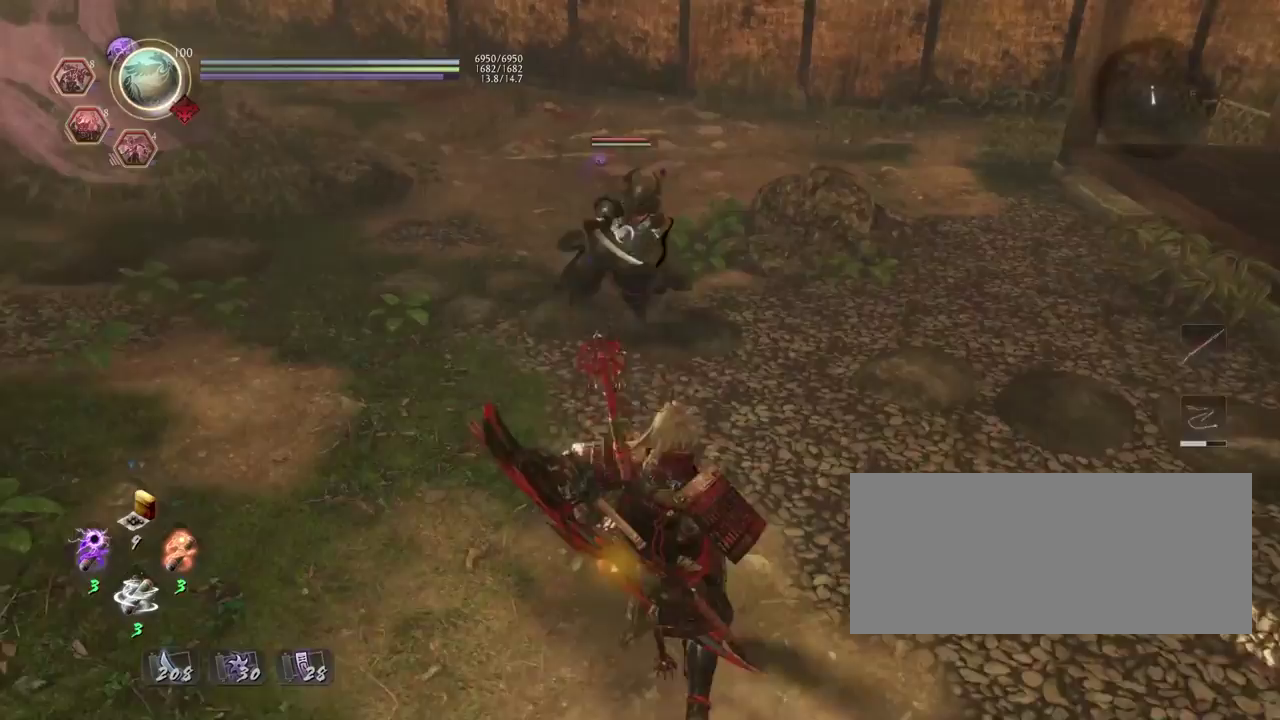
{"dt_ms": 300, "buttons": [], "left_stick": "down-left", "right_stick": "center"}
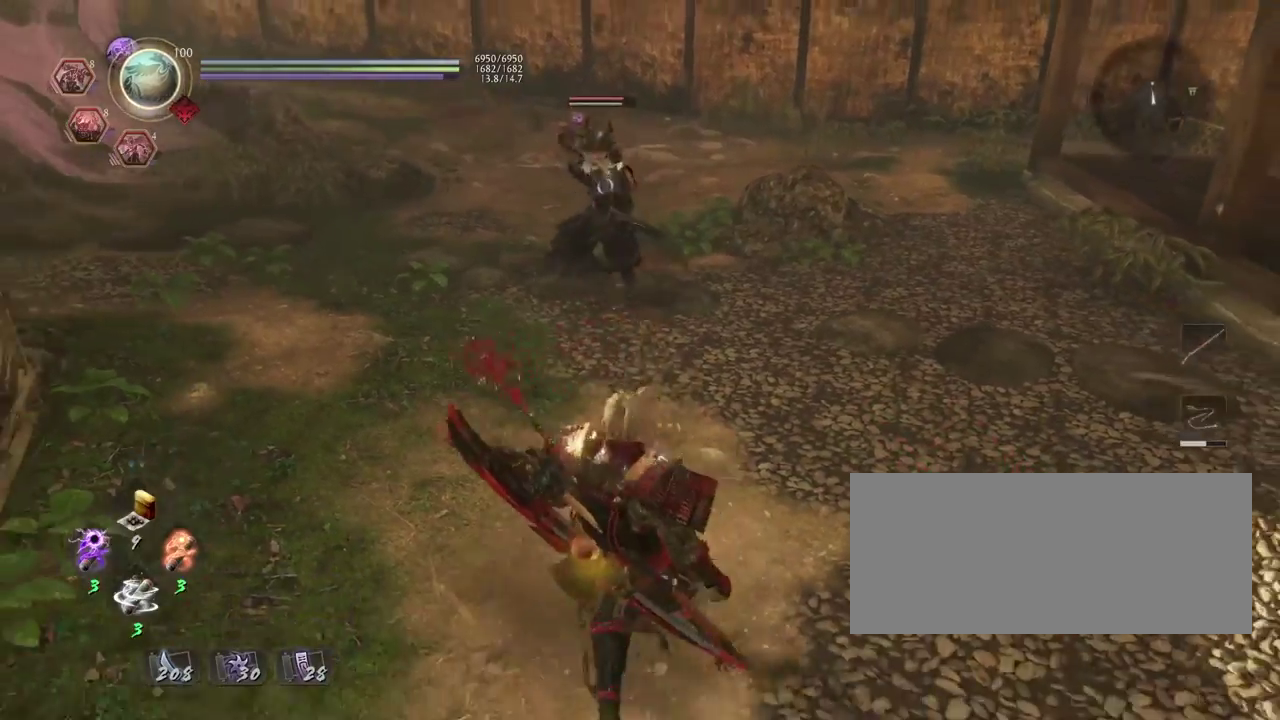
{"dt_ms": 800, "buttons": [], "left_stick": "down-right", "right_stick": "center"}
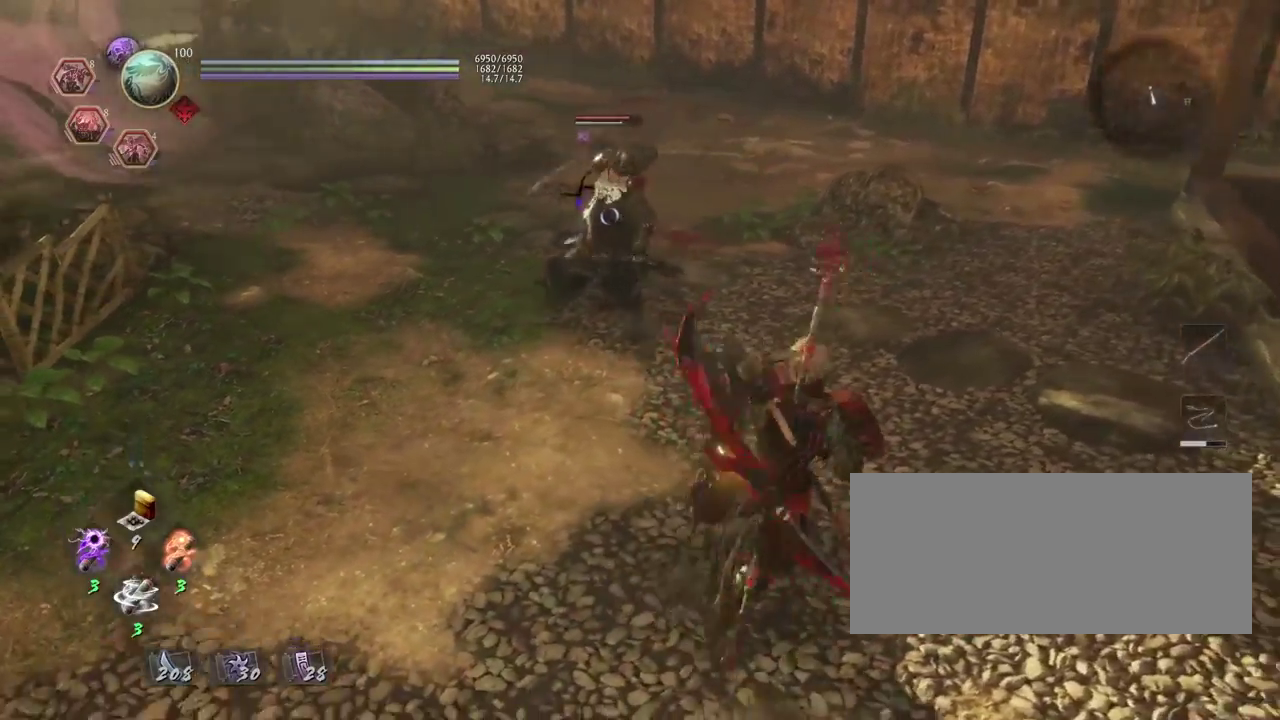
{"dt_ms": 400, "buttons": [], "left_stick": "up", "right_stick": "center", "events": [[17, "left_stick", "down"], [117, "left_stick", "down-left"], [200, "TRIANGLE", "down"], [283, "left_stick", "up-left"], [317, "TRIANGLE", "up"], [383, "left_stick", "up"]]}
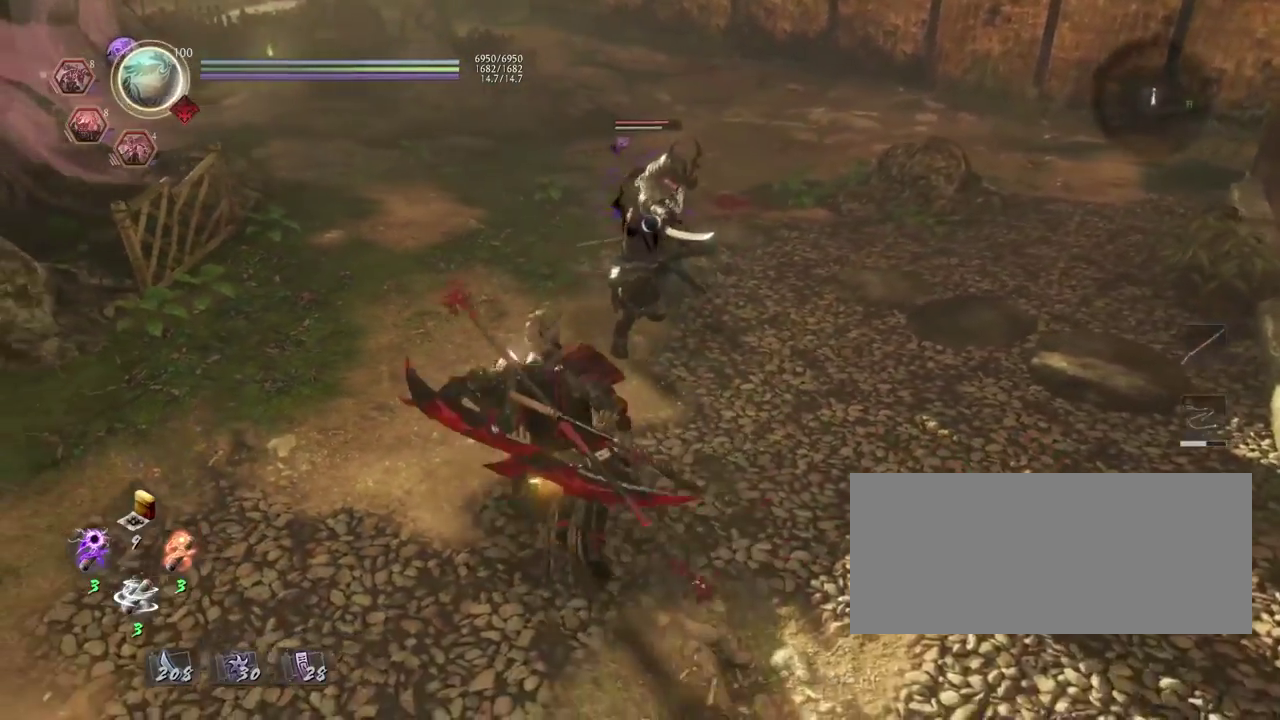
{"dt_ms": 400, "buttons": ["SQUARE", "L1"], "left_stick": "up", "right_stick": "center", "events": [[317, "L1", "down"], [383, "SQUARE", "down"]]}
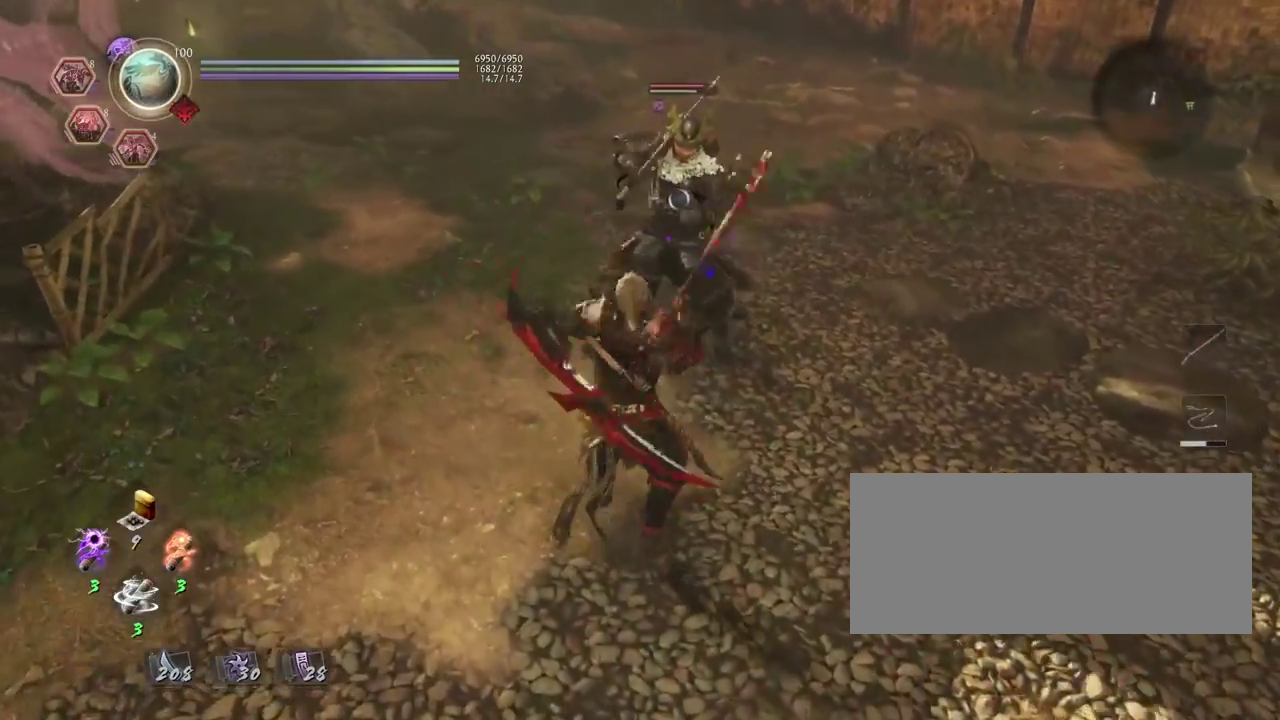
{"dt_ms": 800, "buttons": ["CROSS"], "left_stick": "center", "right_stick": "center", "events": [[650, "L1", "up"], [650, "SQUARE", "up"], [667, "left_stick", "center"], [800, "CROSS", "down"]]}
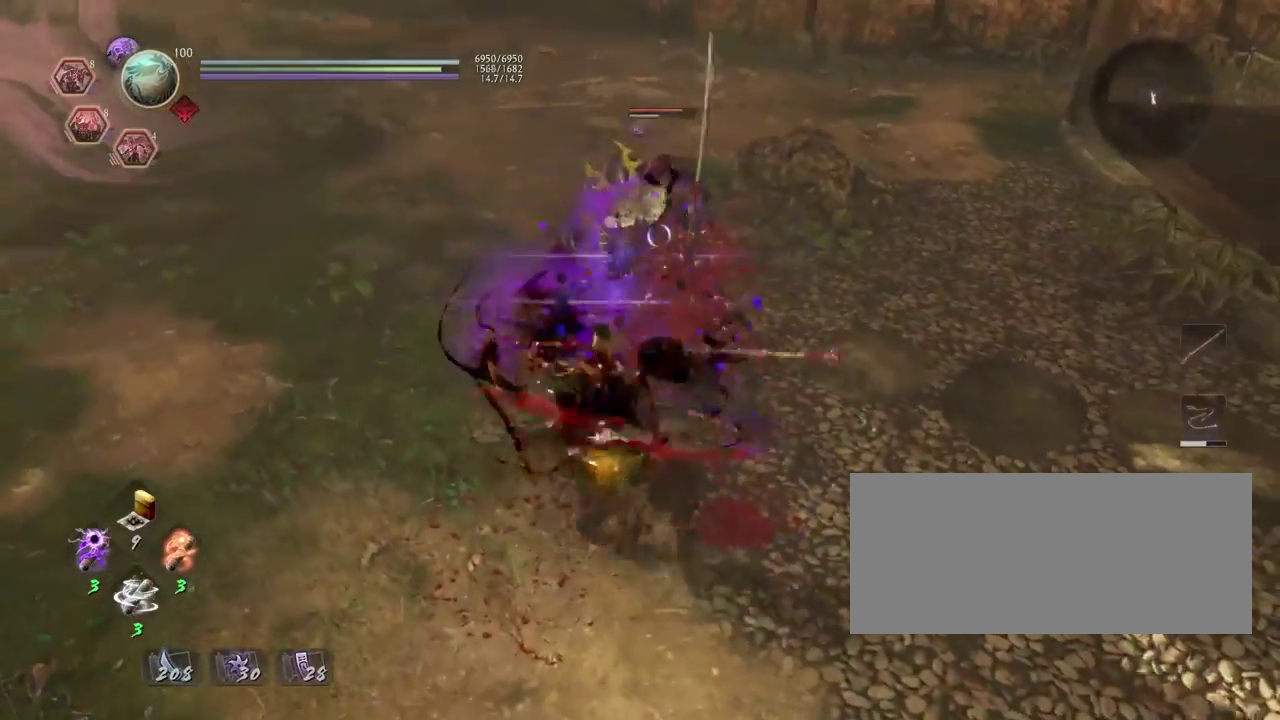
{"dt_ms": 300, "buttons": ["SQUARE", "L1"], "left_stick": "up", "right_stick": "center", "events": [[83, "CROSS", "up"], [100, "L1", "down"], [133, "left_stick", "up"], [233, "SQUARE", "down"]]}
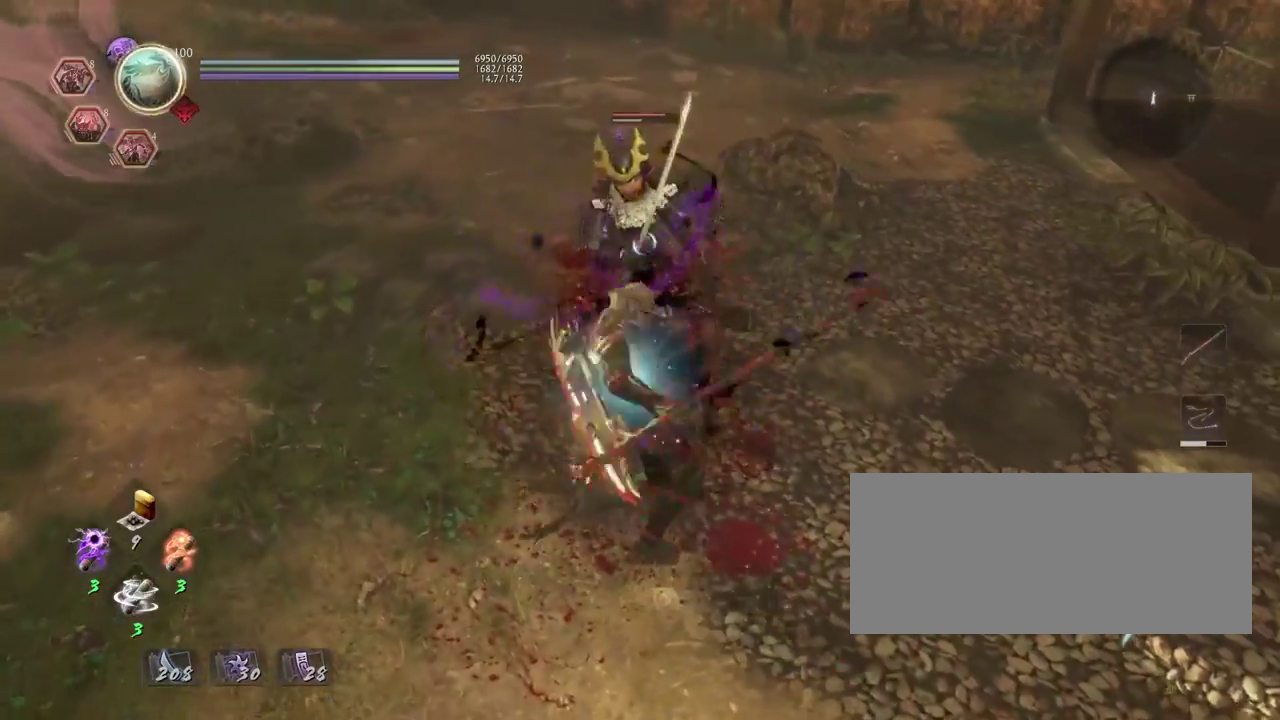
{"dt_ms": 500, "buttons": ["SQUARE"], "left_stick": "up", "right_stick": "center", "events": [[483, "L1", "up"]]}
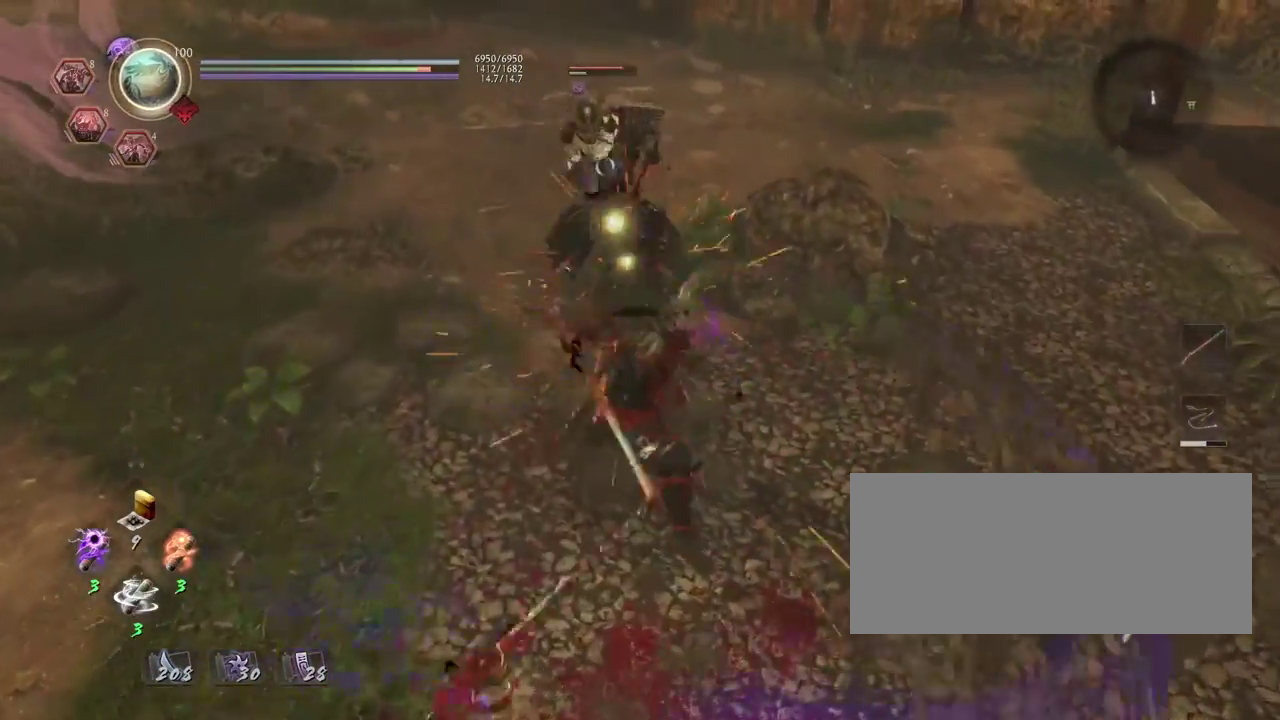
{"dt_ms": 500, "buttons": [], "left_stick": "center", "right_stick": "center", "events": [[17, "SQUARE", "up"], [200, "CROSS", "down"], [250, "CROSS", "up"], [250, "left_stick", "center"], [367, "SQUARE", "down"], [450, "SQUARE", "up"]]}
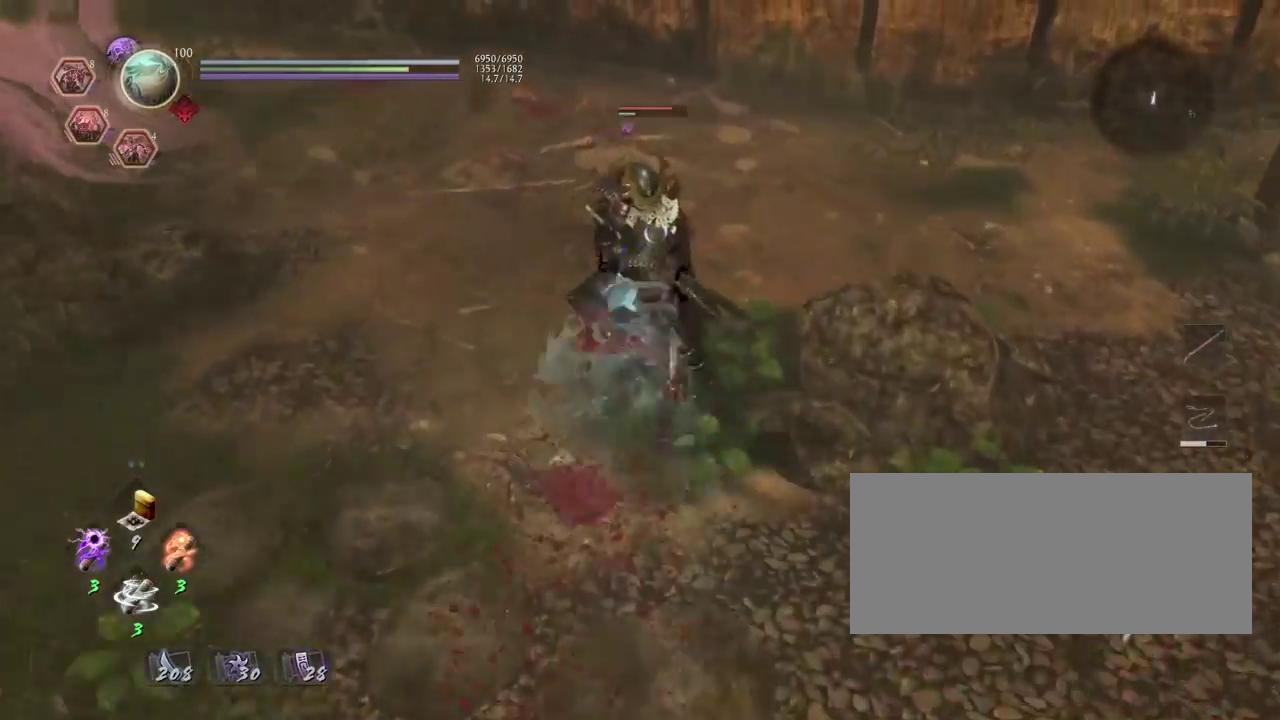
{"dt_ms": 300, "buttons": [], "left_stick": "center", "right_stick": "center", "events": [[33, "SQUARE", "down"], [100, "SQUARE", "up"]]}
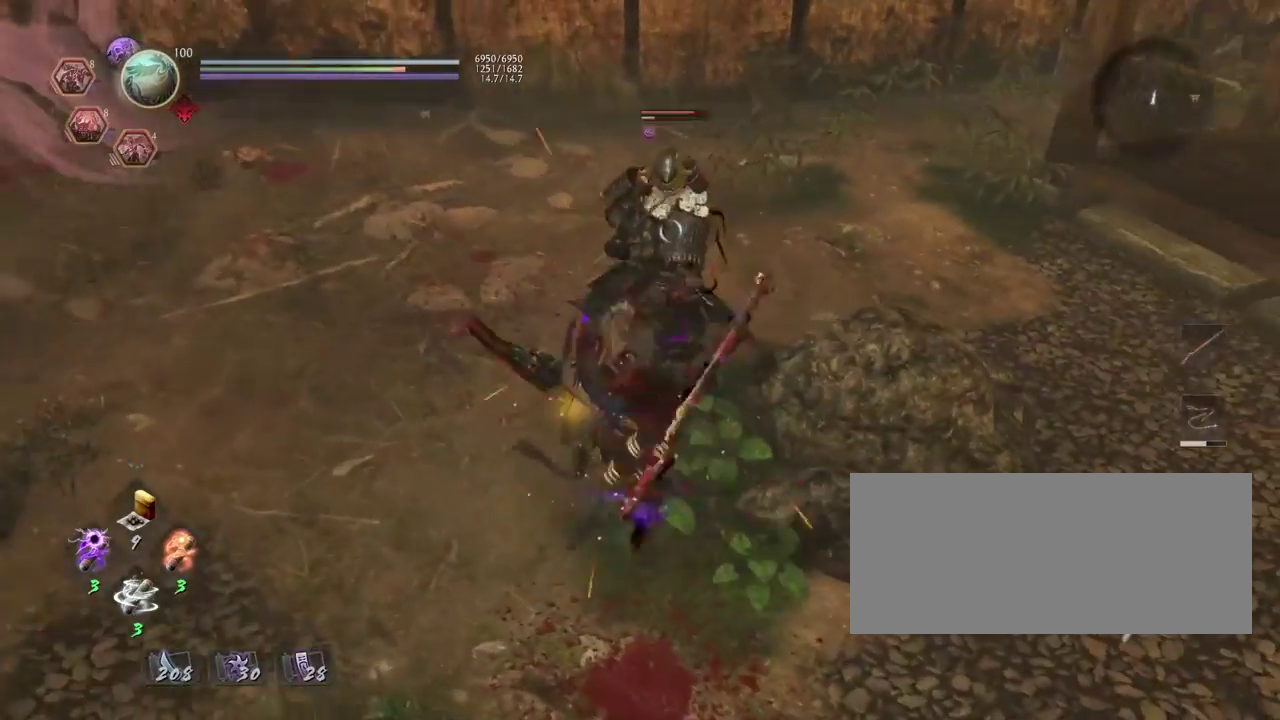
{"dt_ms": 900, "buttons": ["CIRCLE"], "left_stick": "center", "right_stick": "center", "events": [[550, "DPAD_RIGHT", "down"], [567, "CIRCLE", "down"], [633, "DPAD_RIGHT", "up"]]}
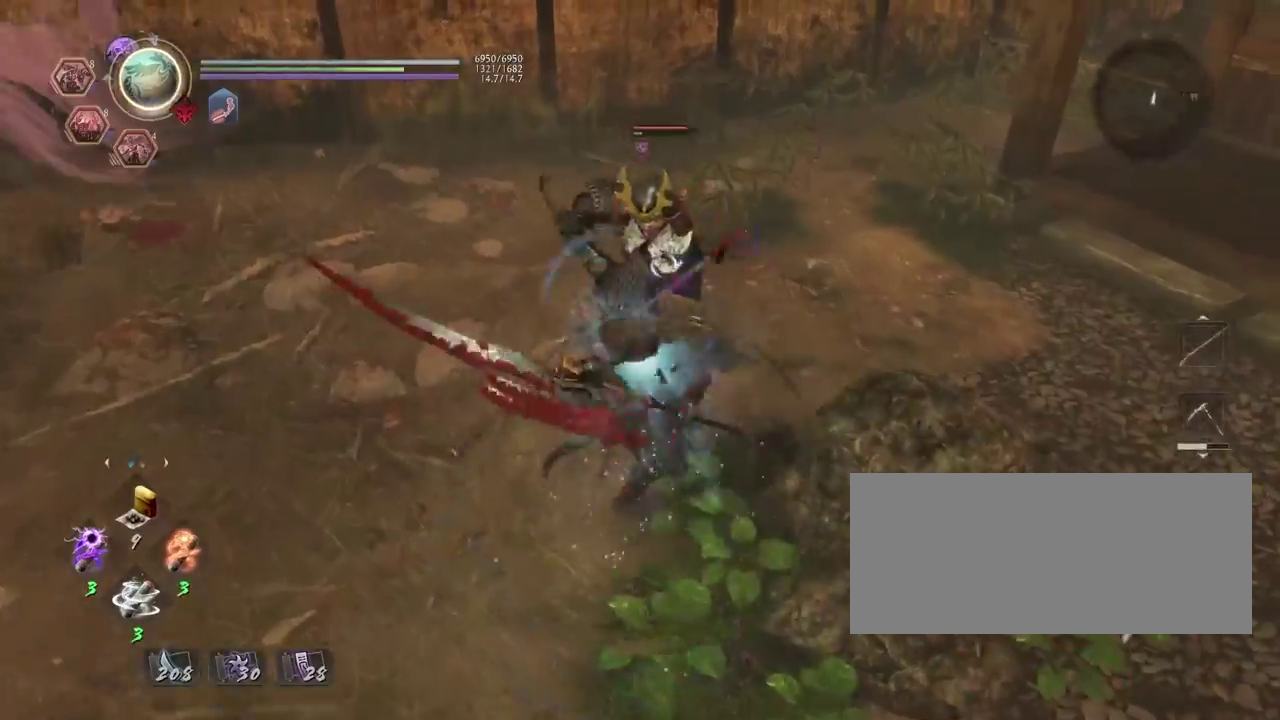
{"dt_ms": 300, "buttons": [], "left_stick": "center", "right_stick": "center", "events": [[150, "CIRCLE", "up"]]}
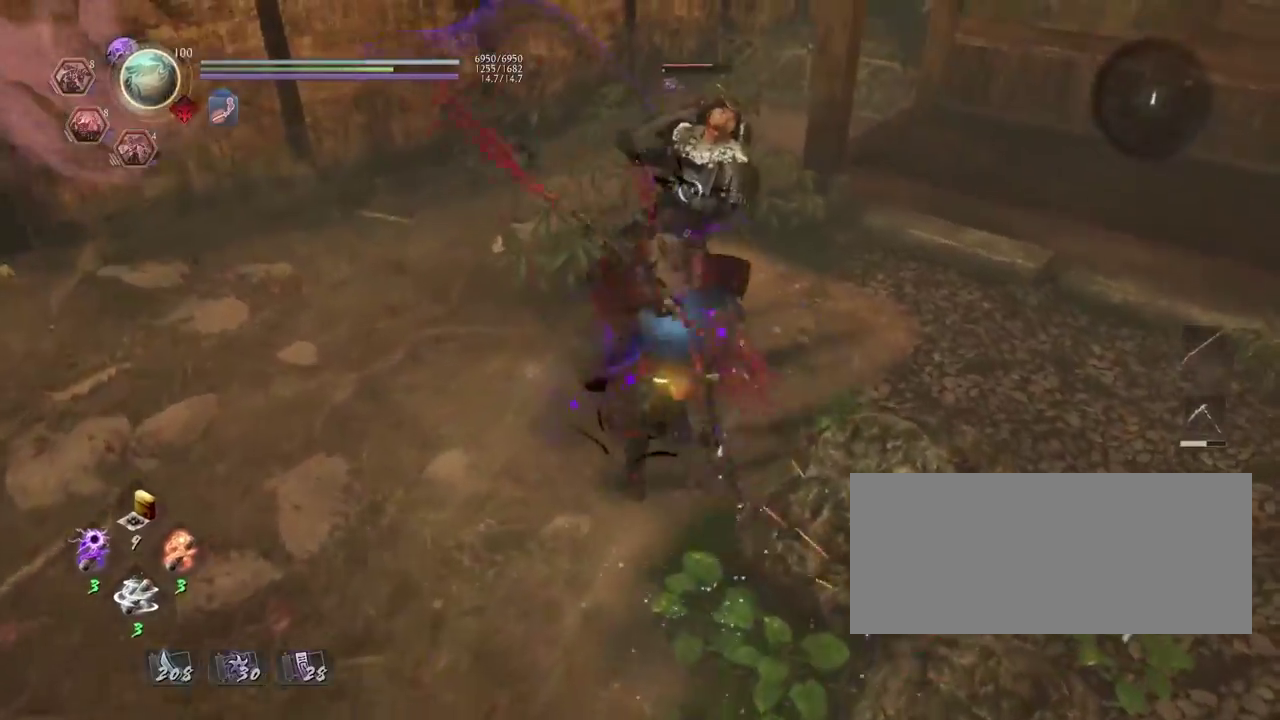
{"dt_ms": 500, "buttons": ["R2"], "left_stick": "center", "right_stick": "center", "events": [[17, "CROSS", "down"], [117, "CROSS", "up"], [350, "R2", "down"], [383, "SQUARE", "down"], [433, "SQUARE", "up"]]}
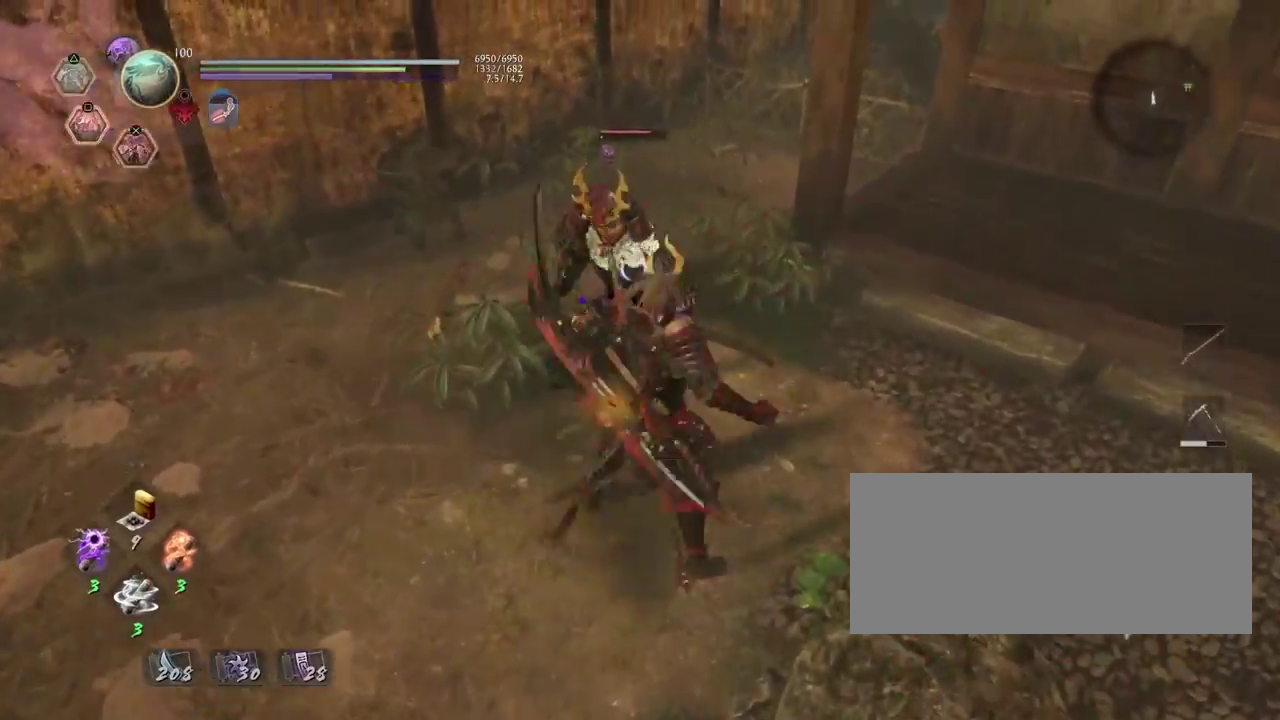
{"dt_ms": 500, "buttons": [], "left_stick": "center", "right_stick": "center", "events": [[17, "SQUARE", "down"], [100, "SQUARE", "up"], [150, "R2", "up"]]}
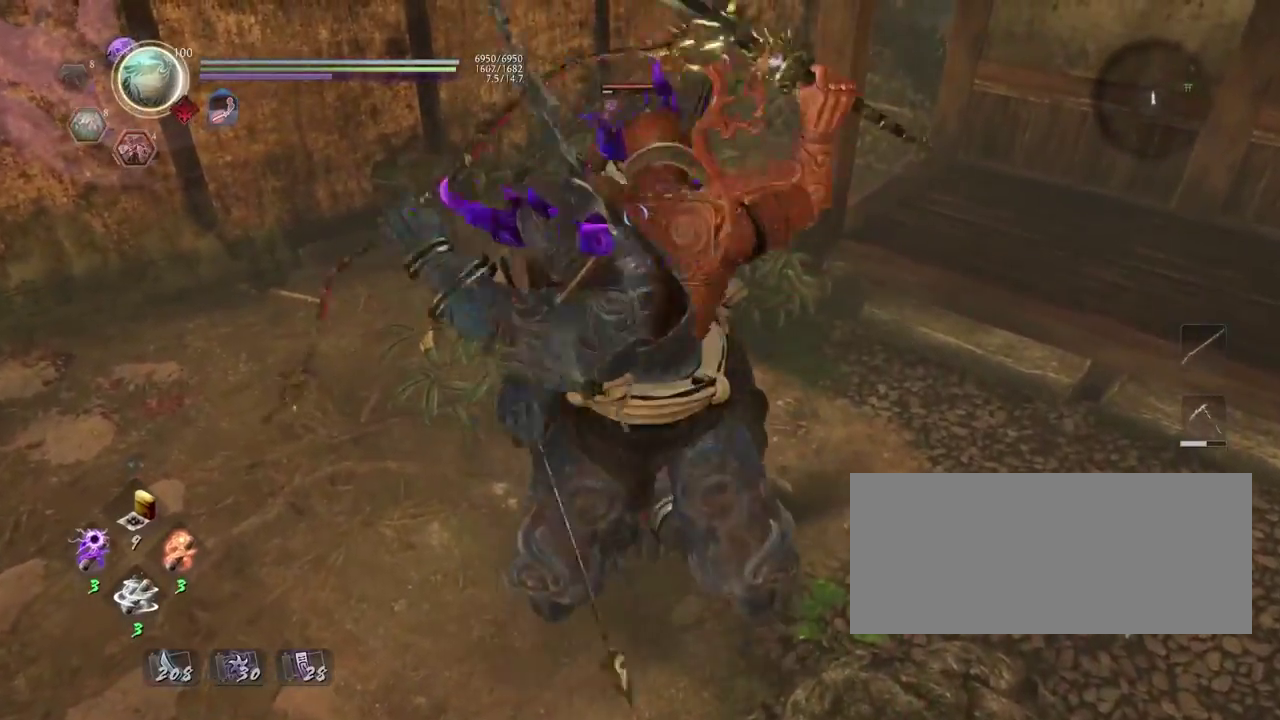
{"dt_ms": 400, "buttons": [], "left_stick": "center", "right_stick": "center", "events": [[100, "TRIANGLE", "down"], [167, "TRIANGLE", "up"]]}
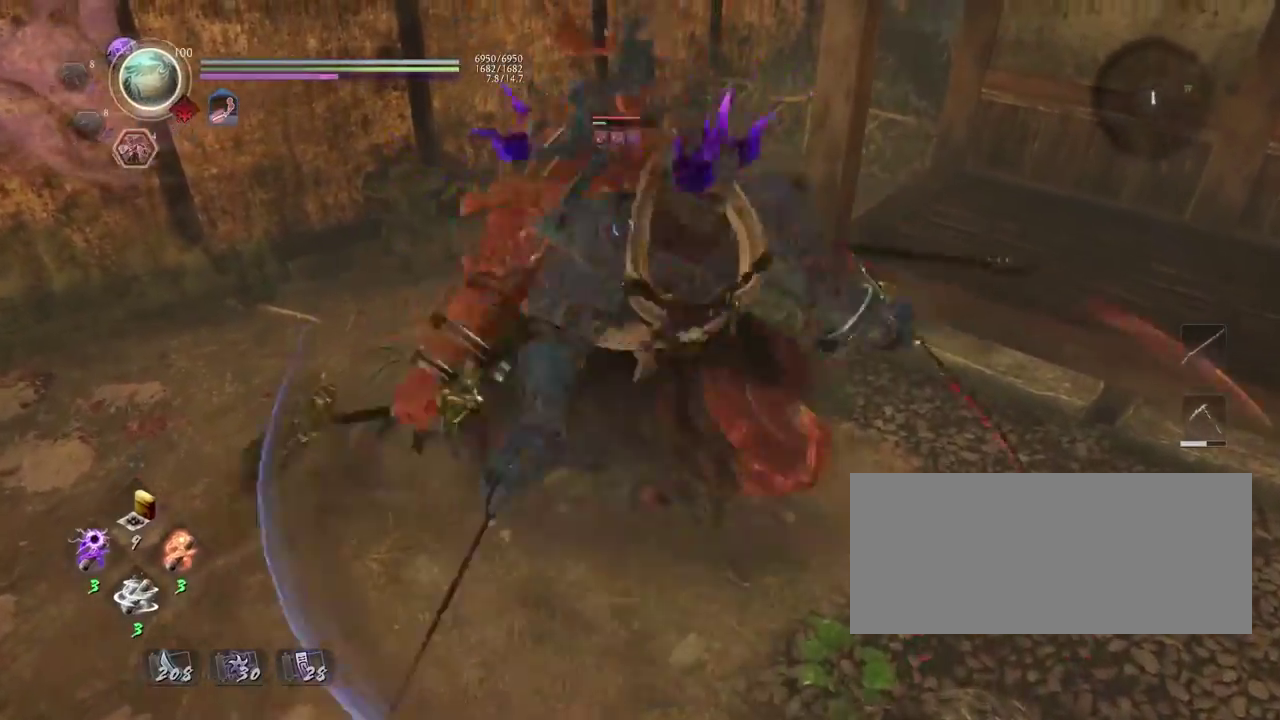
{"dt_ms": 800, "buttons": [], "left_stick": "center", "right_stick": "center", "events": [[100, "SQUARE", "down"], [200, "SQUARE", "up"], [317, "SQUARE", "down"], [433, "SQUARE", "up"], [483, "CROSS", "down"], [617, "CROSS", "up"]]}
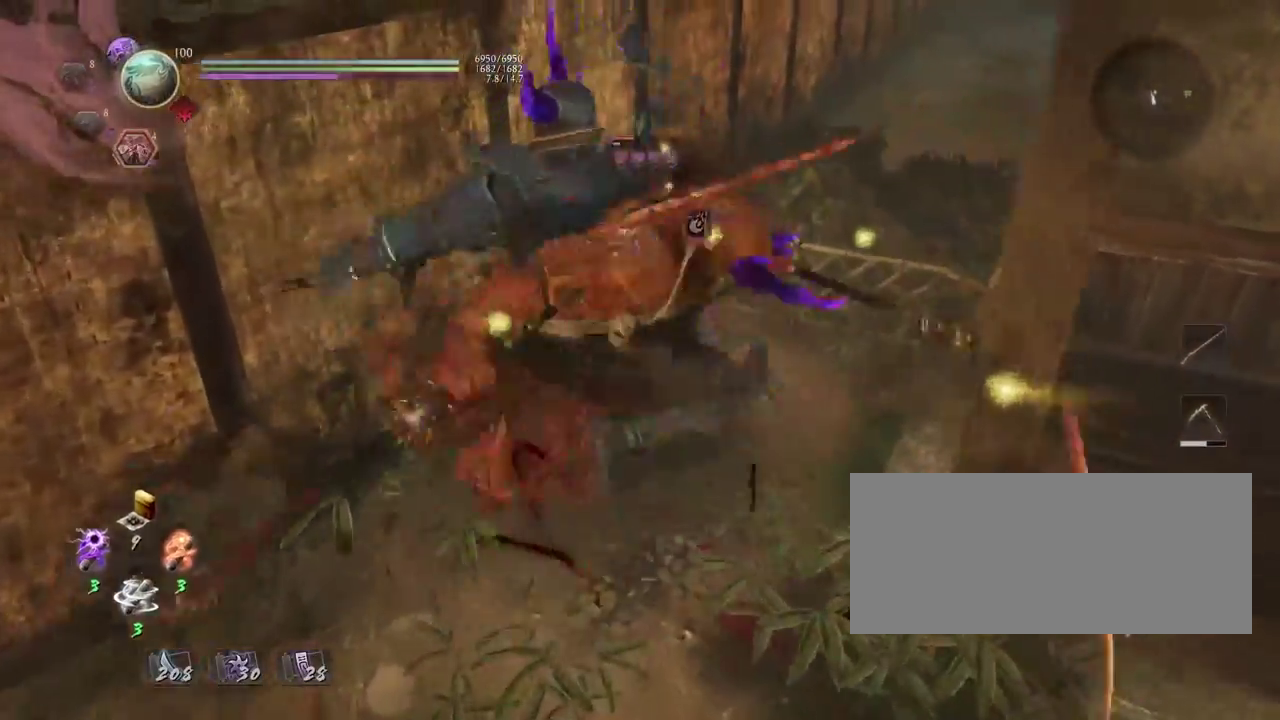
{"dt_ms": 300, "buttons": [], "left_stick": "center", "right_stick": "center", "events": [[167, "SQUARE", "down"], [233, "SQUARE", "up"]]}
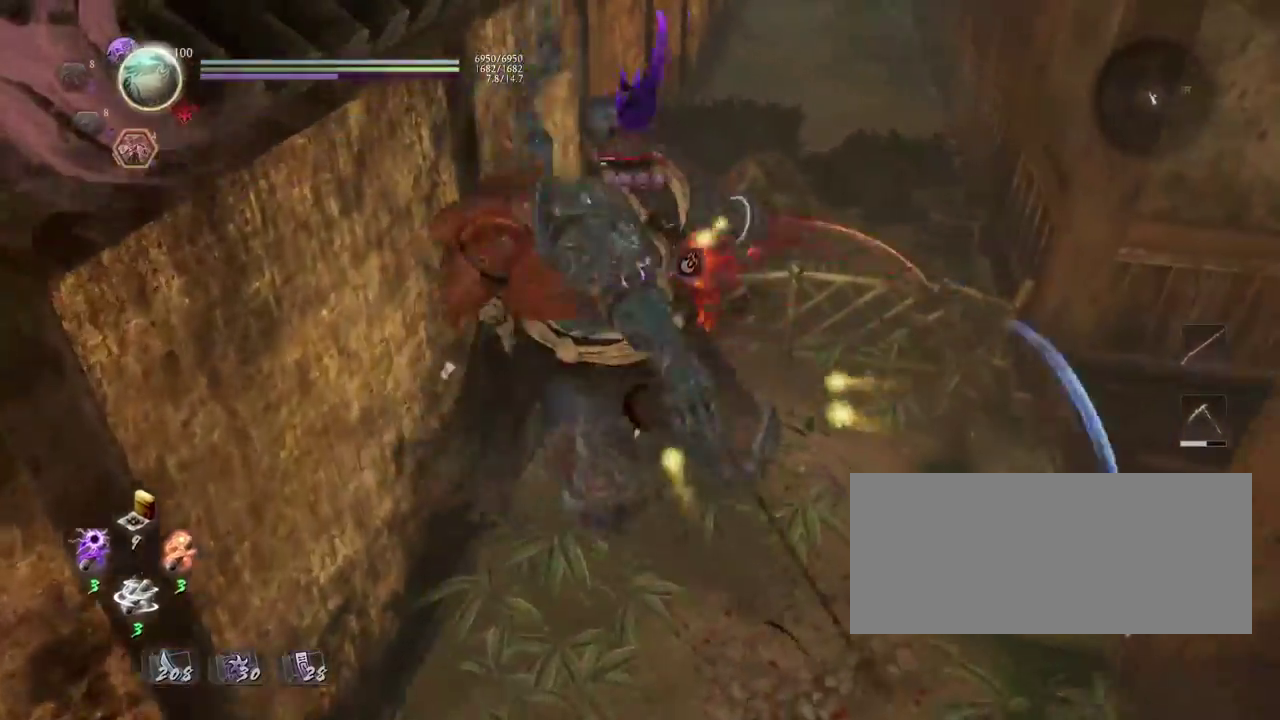
{"dt_ms": 500, "buttons": [], "left_stick": "center", "right_stick": "center", "events": [[50, "SQUARE", "down"], [133, "SQUARE", "up"], [217, "SQUARE", "down"], [300, "SQUARE", "up"], [400, "SQUARE", "down"], [483, "SQUARE", "up"]]}
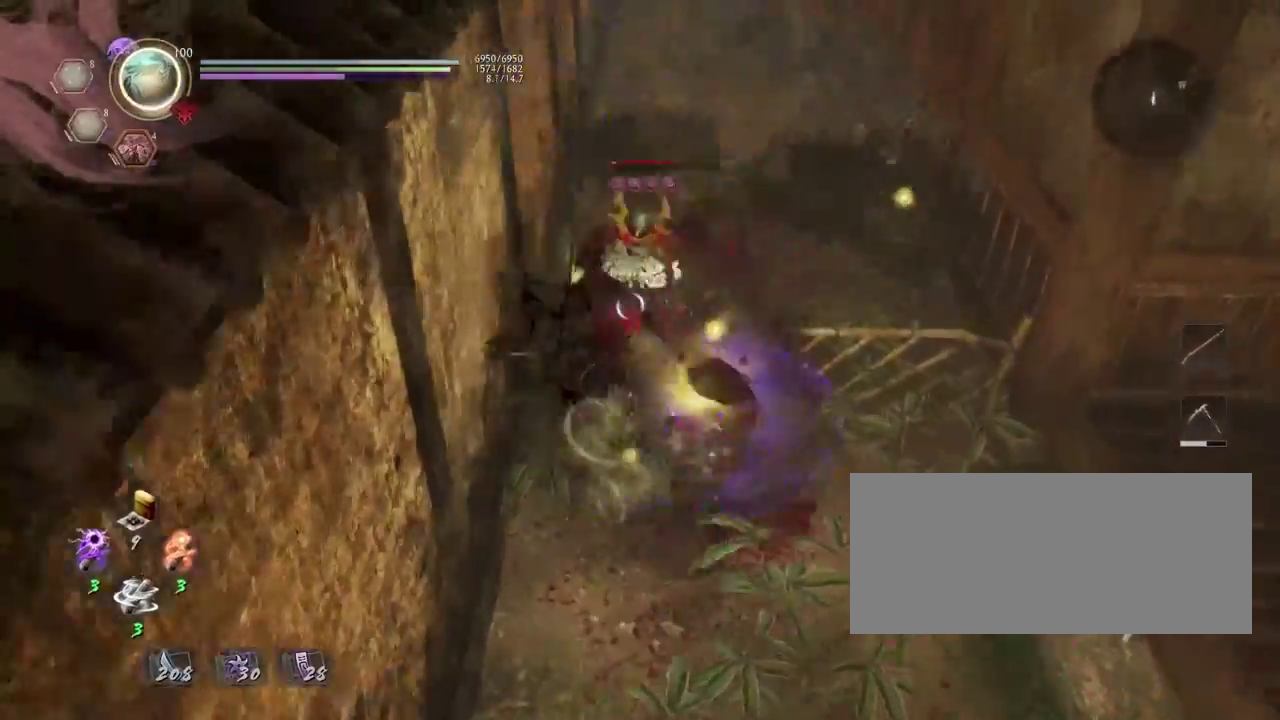
{"dt_ms": 500, "buttons": ["TRIANGLE"], "left_stick": "center", "right_stick": "center", "events": [[67, "SQUARE", "down"], [167, "SQUARE", "up"], [233, "SQUARE", "down"], [317, "SQUARE", "up"], [483, "TRIANGLE", "down"]]}
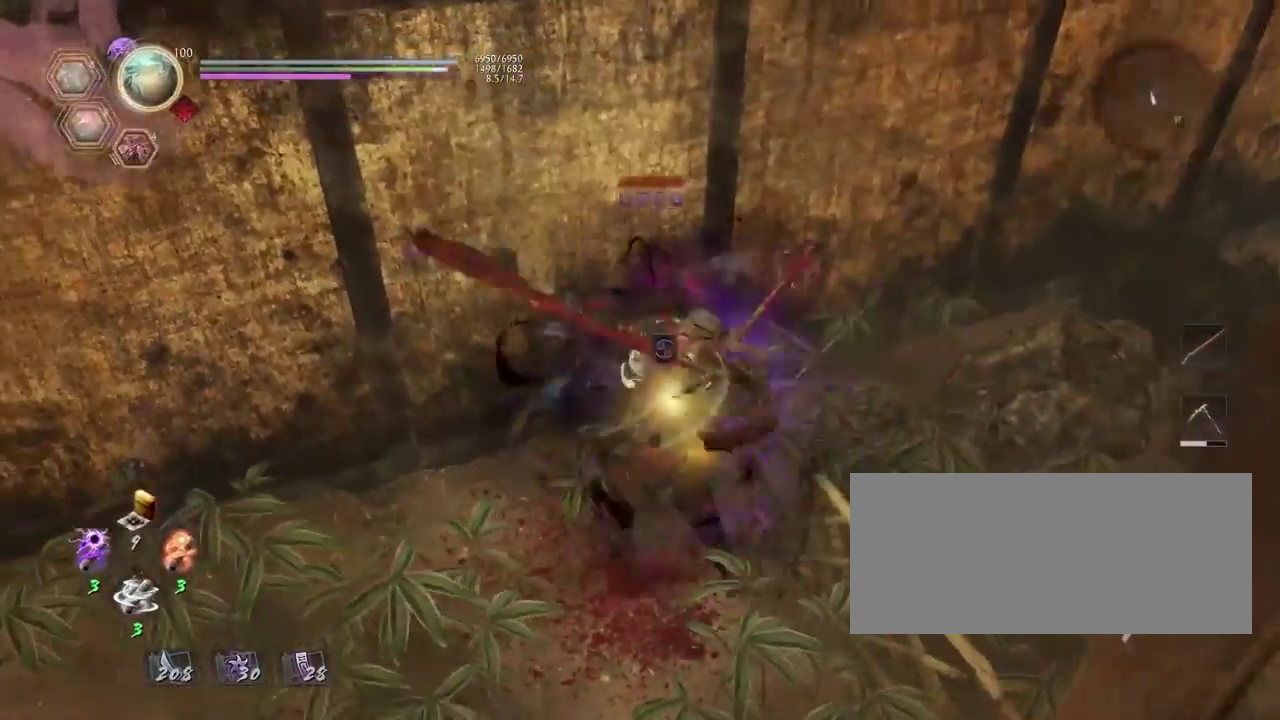
{"dt_ms": 300, "buttons": [], "left_stick": "center", "right_stick": "center", "events": [[83, "TRIANGLE", "up"], [183, "TRIANGLE", "down"], [267, "TRIANGLE", "up"]]}
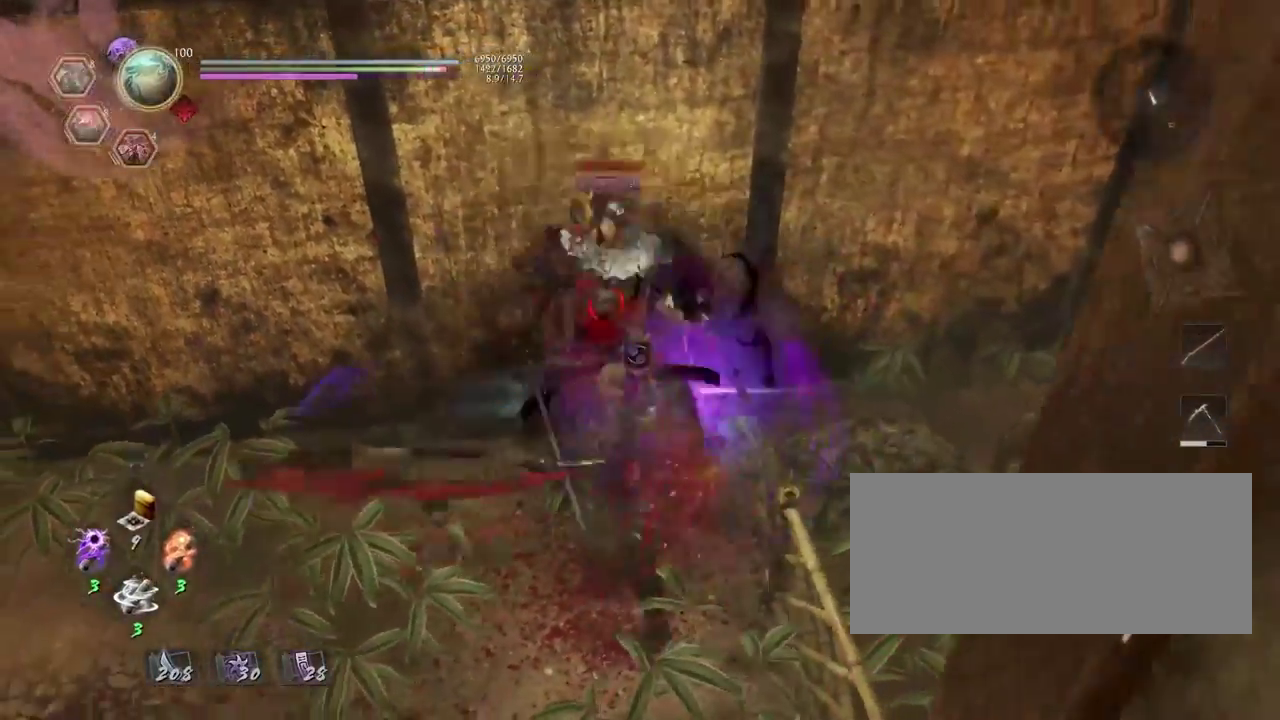
{"dt_ms": 800, "buttons": [], "left_stick": "center", "right_stick": "center", "events": [[67, "TRIANGLE", "down"], [133, "TRIANGLE", "up"]]}
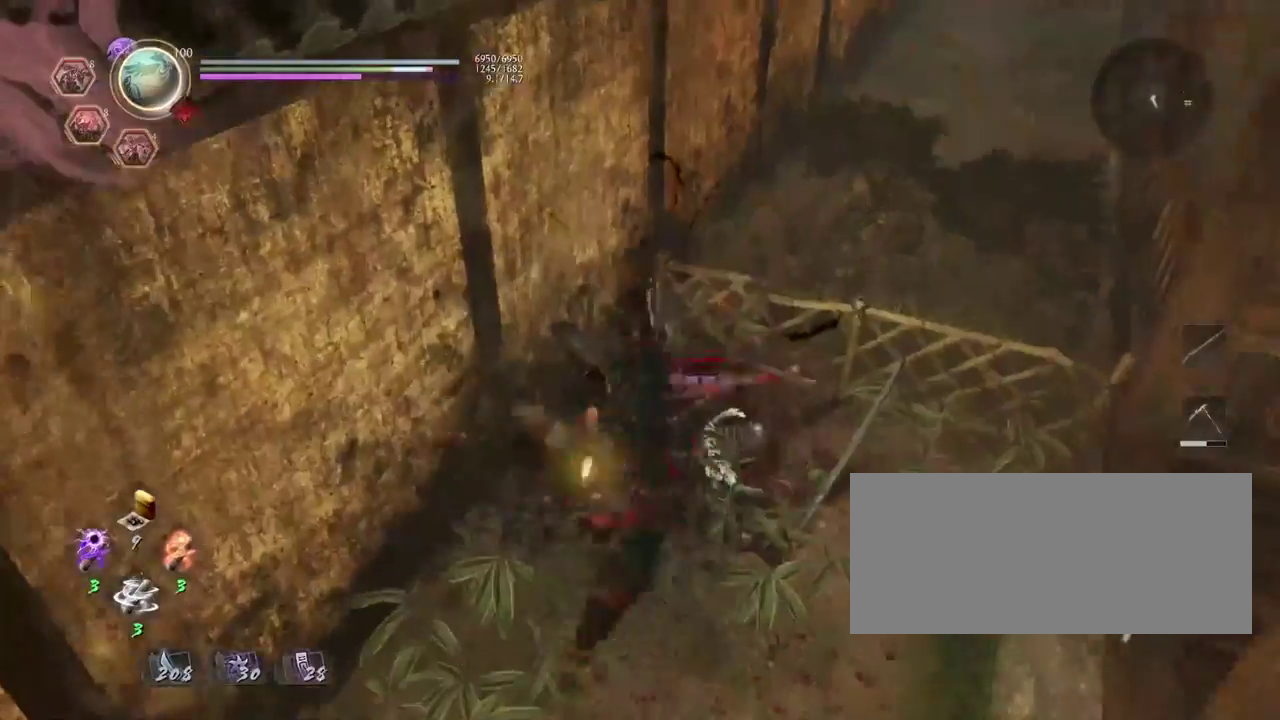
{"dt_ms": 400, "buttons": [], "left_stick": "center", "right_stick": "center", "events": []}
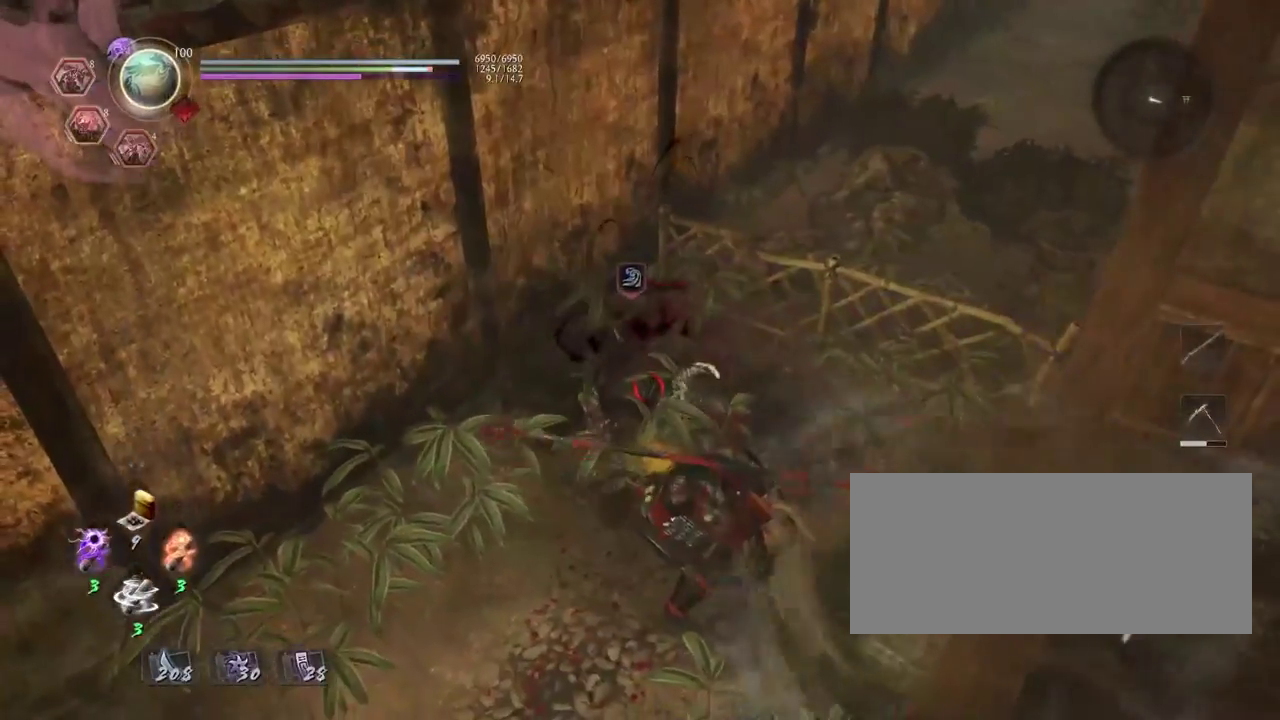
{"dt_ms": 500, "buttons": [], "left_stick": "center", "right_stick": "center", "events": [[267, "SQUARE", "down"], [333, "SQUARE", "up"], [350, "TRIANGLE", "down"], [417, "TRIANGLE", "up"]]}